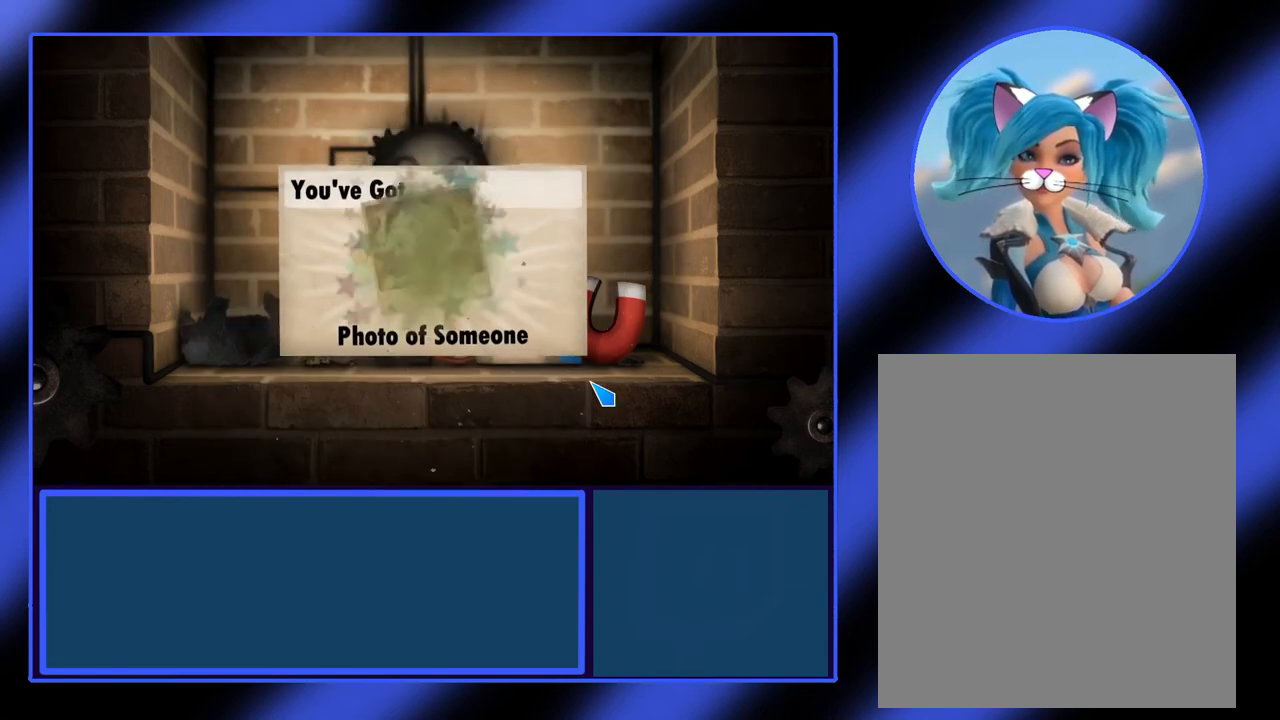
Gameplay with keyboard and mouse; each line is a JSON object with the keys and mouse buttons held at the frame after it. "events" lists presses ("down") and releases ("up") of "mouse_left", "mouse_wheel", "mouse_right", "mouse_mb4" and "mouse_mb5" between this image and that frame as [ms after this image, input, new state], when the widget could be followed in between. "mouse_left", "mouse_wheel", "mouse_right", "mouse_mb4", "mouse_mb5" = the "left", "wheel", "right", "mb4", "mb5" buttons of the "mouse" list. No other keys are recorded. "wheel" means that the mouse wheel is clicked or scrolled. Not read: mouse_move.
{"keys": [], "mouse": [], "events": []}
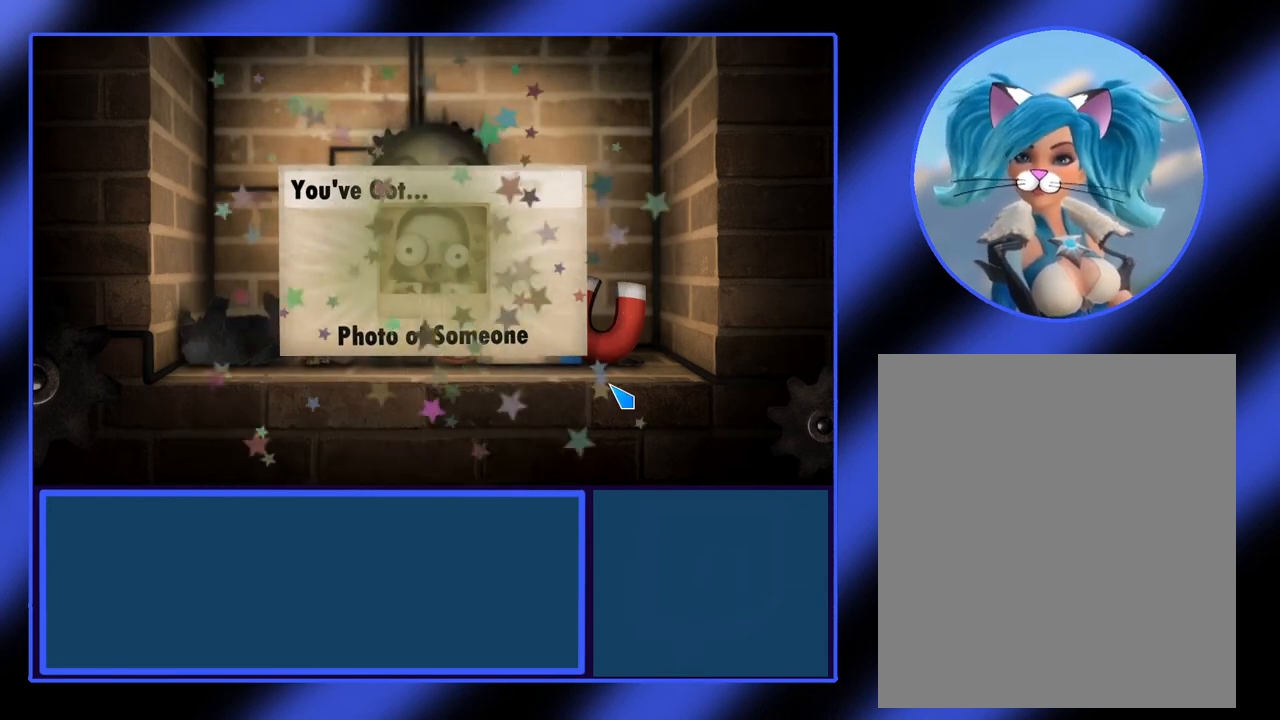
{"keys": [], "mouse": [], "events": []}
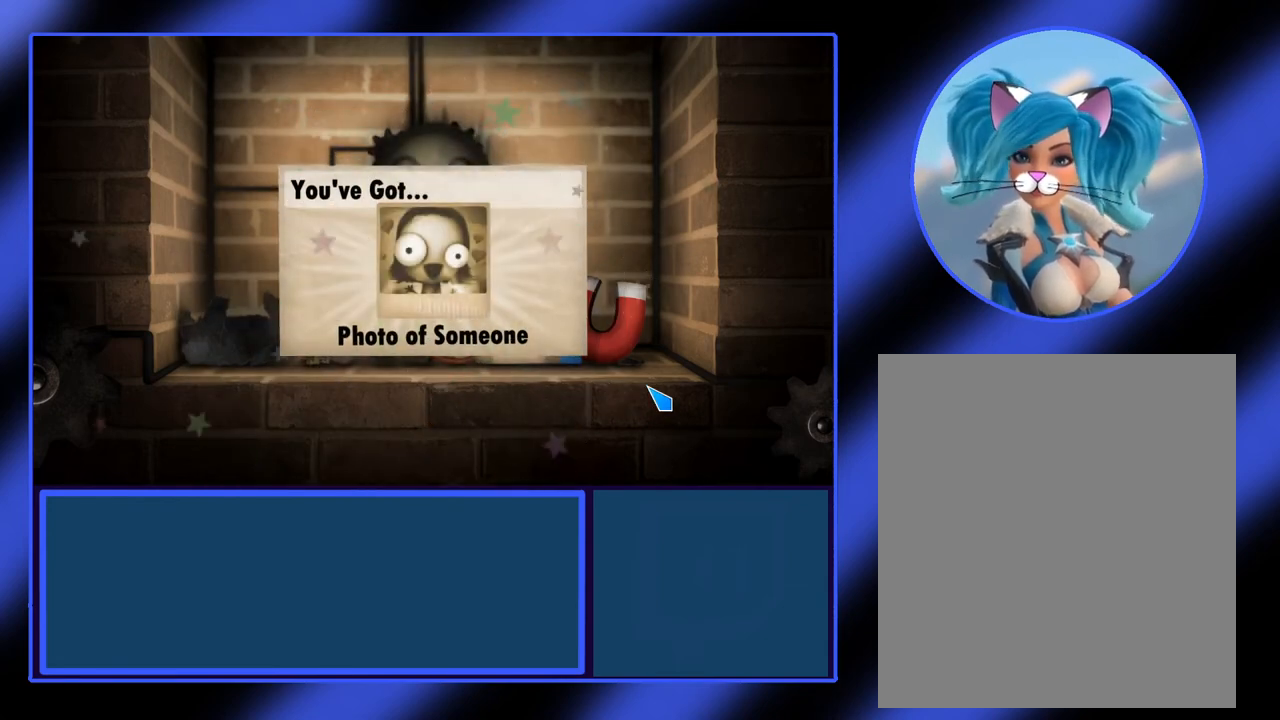
{"keys": [], "mouse": [], "events": []}
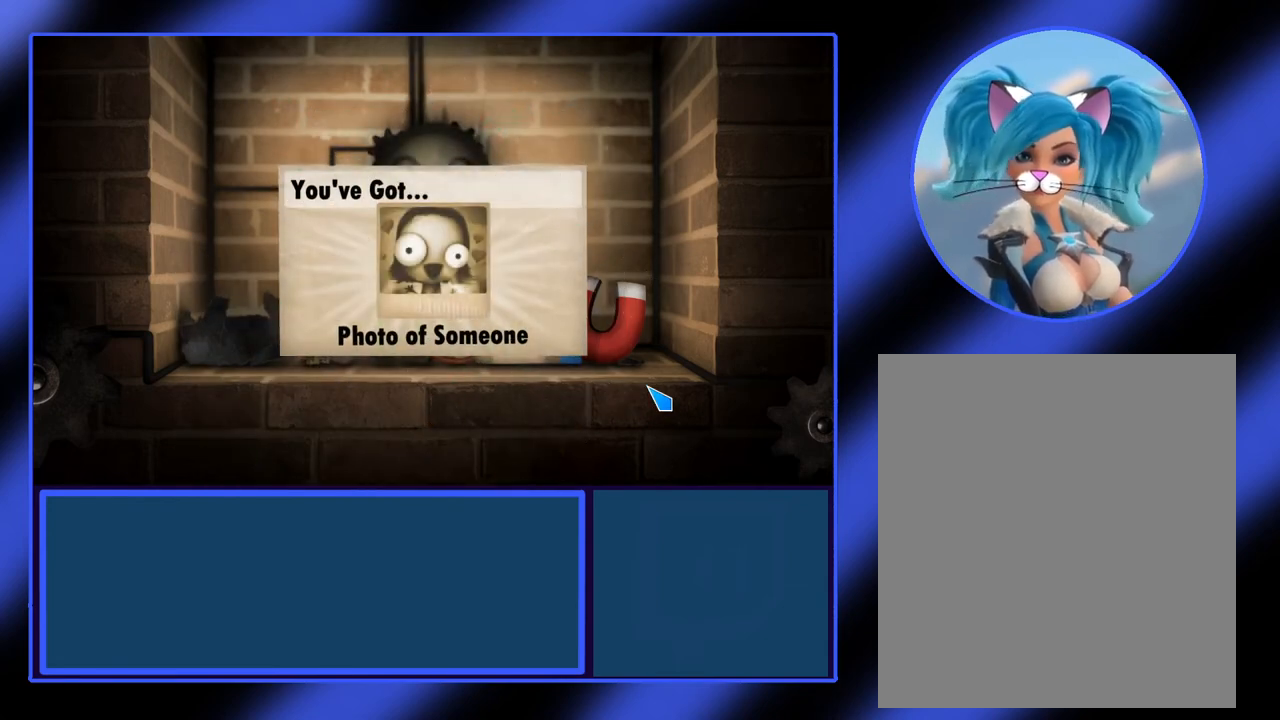
{"keys": [], "mouse": [], "events": []}
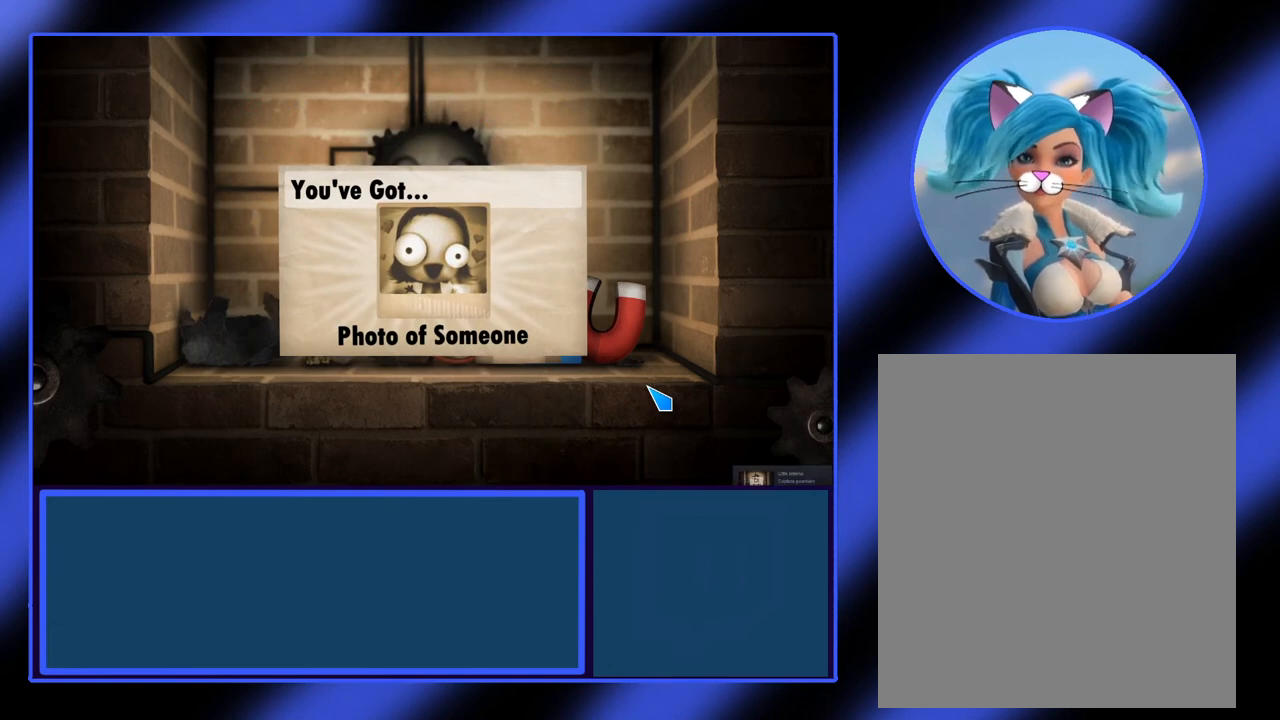
{"keys": [], "mouse": [], "events": []}
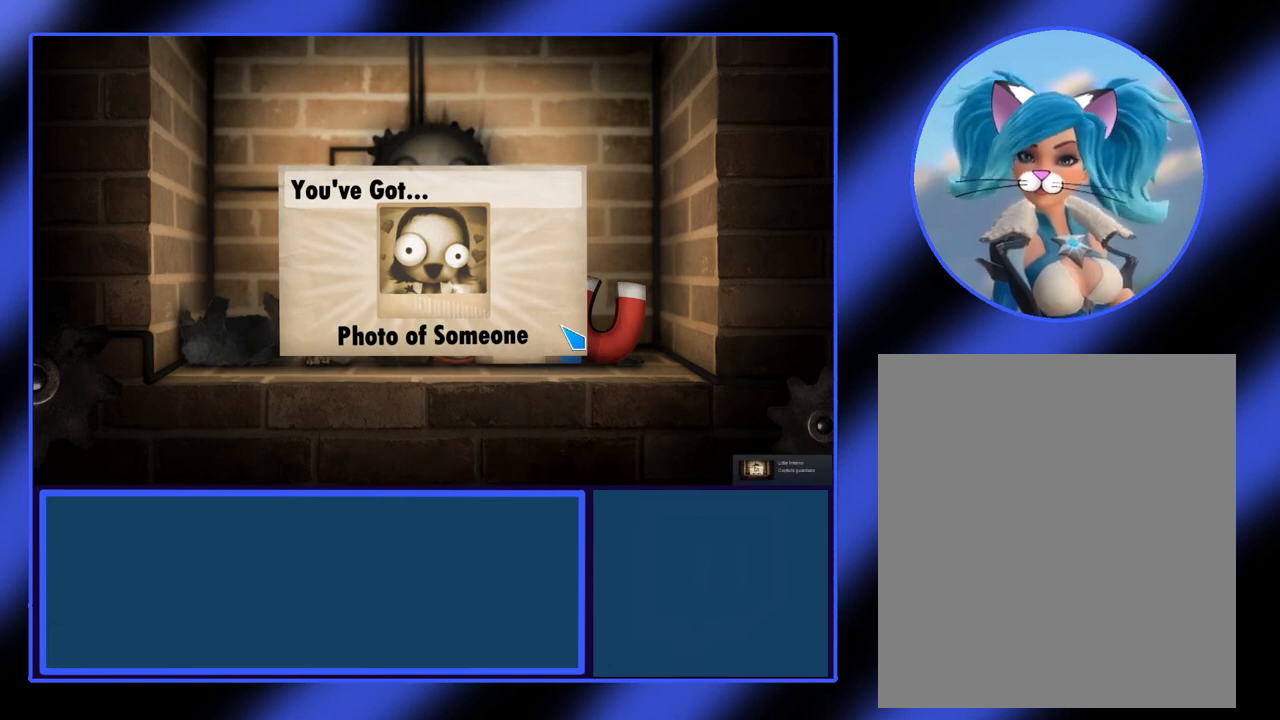
{"keys": [], "mouse": [], "events": [[400, "mouse_left", "down"], [500, "mouse_left", "up"]]}
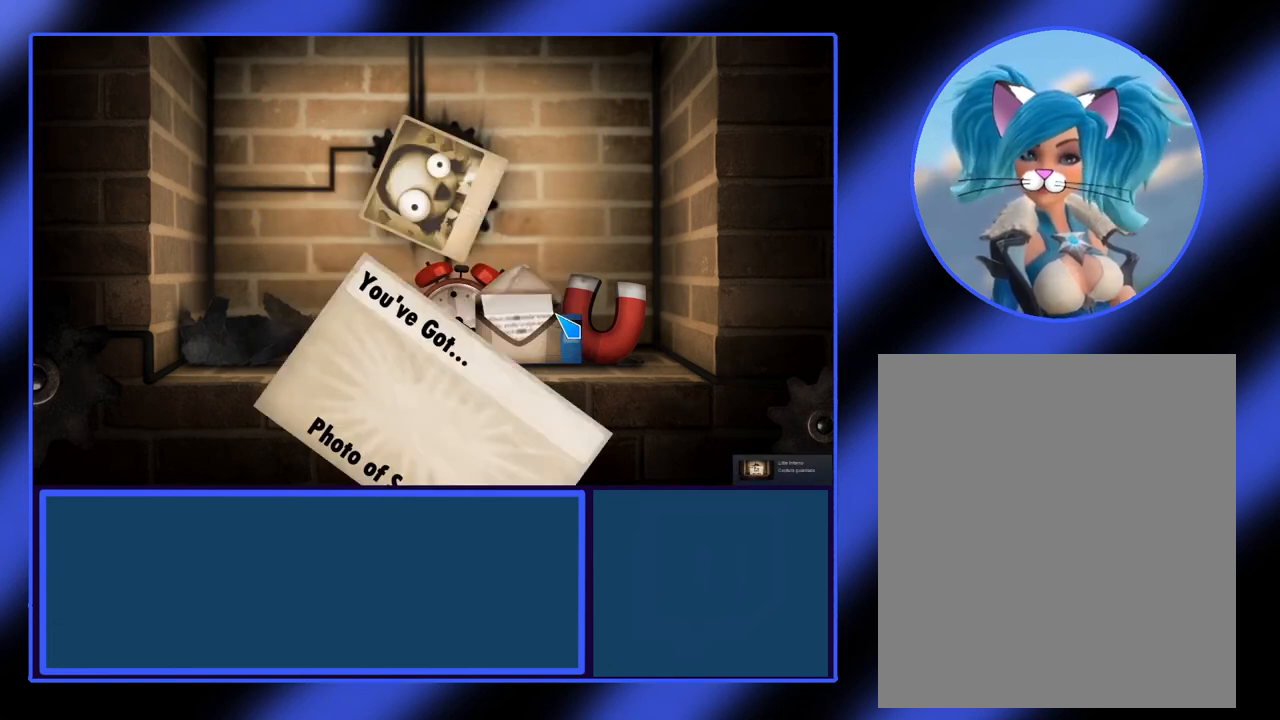
{"keys": [], "mouse": [], "events": []}
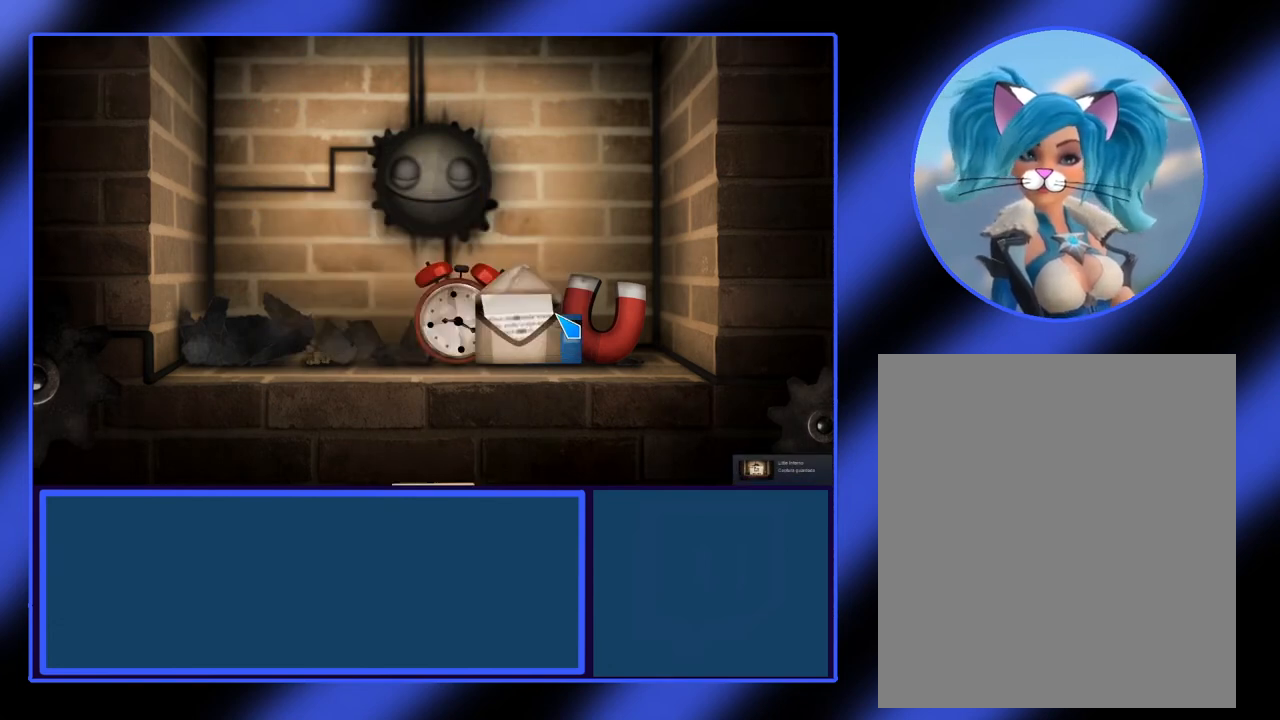
{"keys": [], "mouse": [], "events": []}
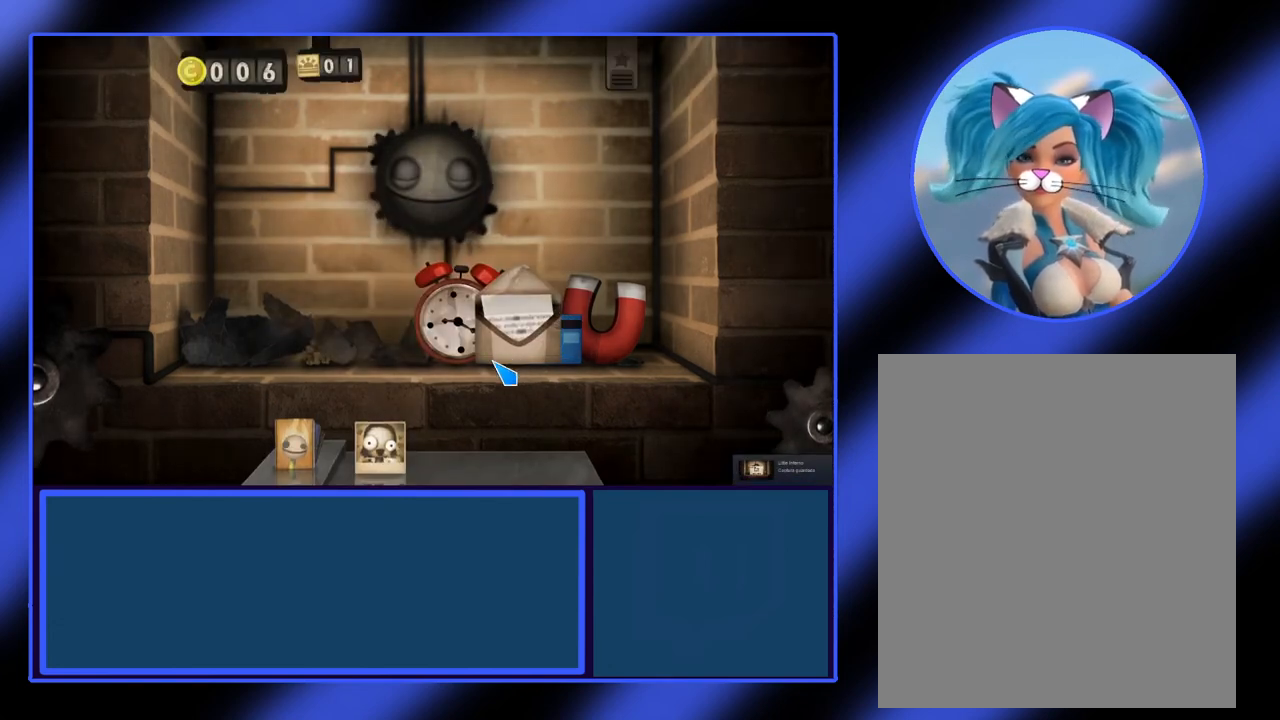
{"keys": [], "mouse": [], "events": []}
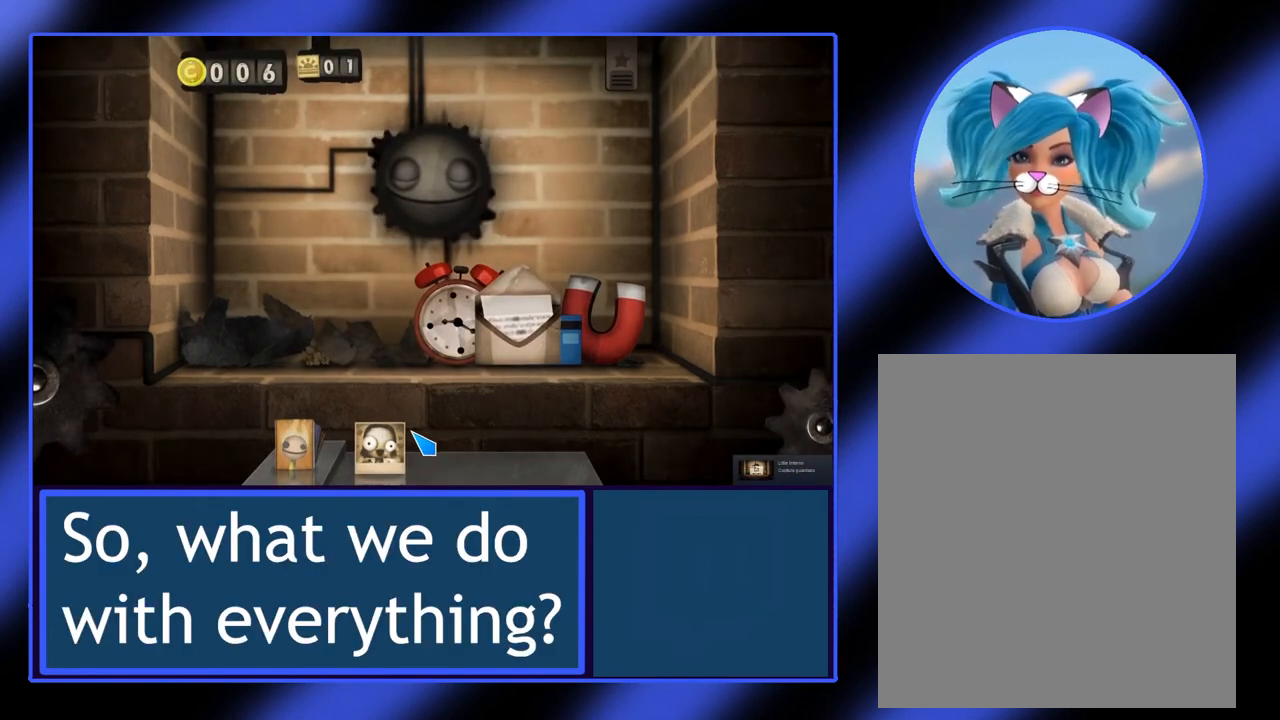
{"keys": [], "mouse": ["left"], "events": [[500, "mouse_left", "down"]]}
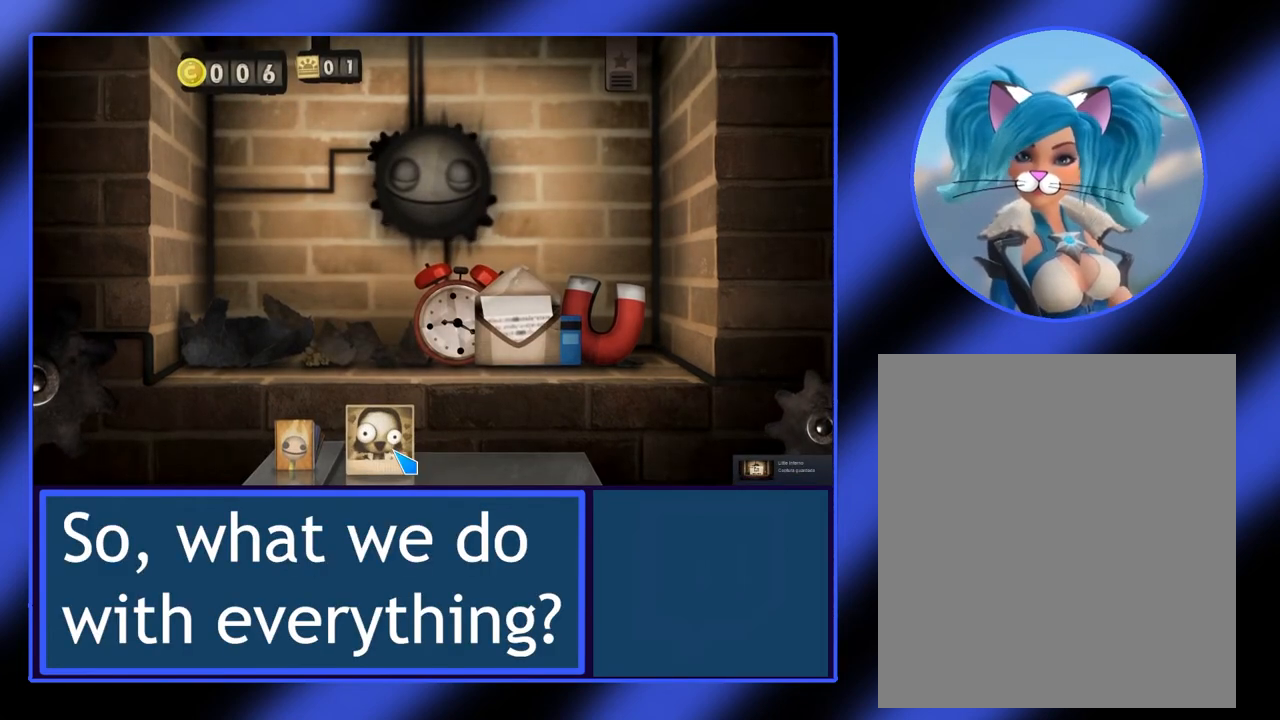
{"keys": [], "mouse": ["left"], "events": []}
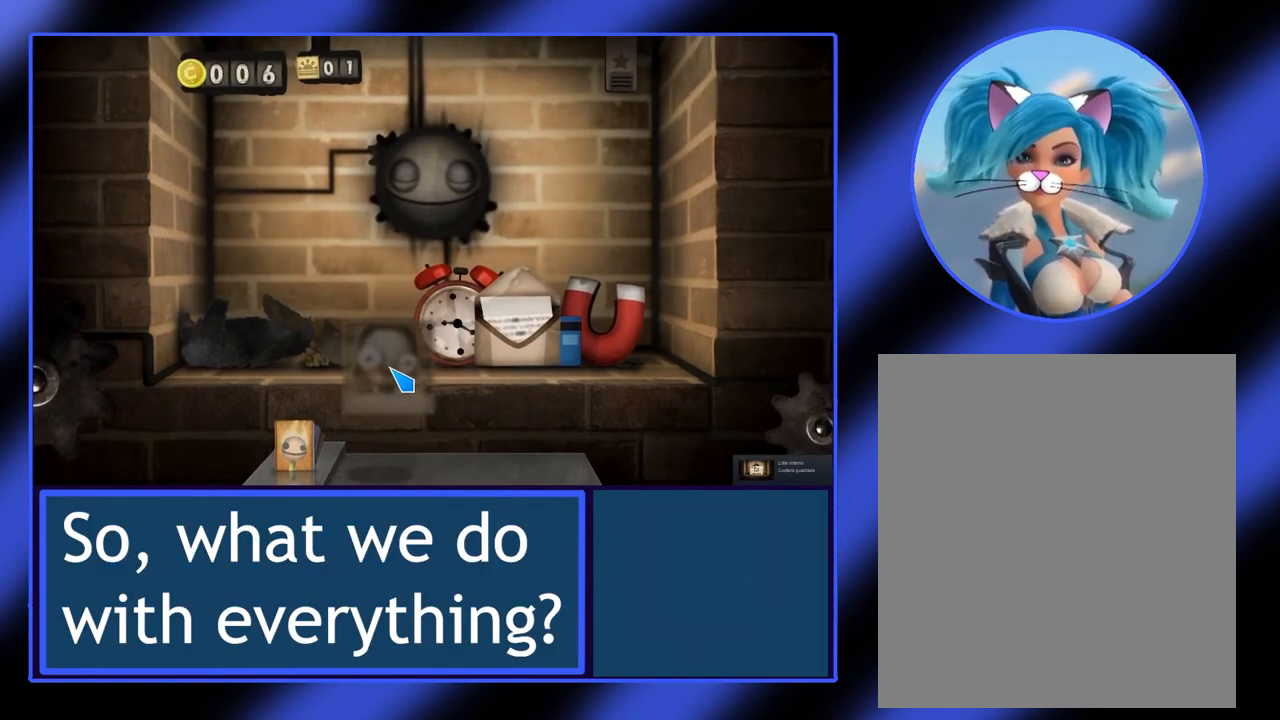
{"keys": [], "mouse": ["left"], "events": []}
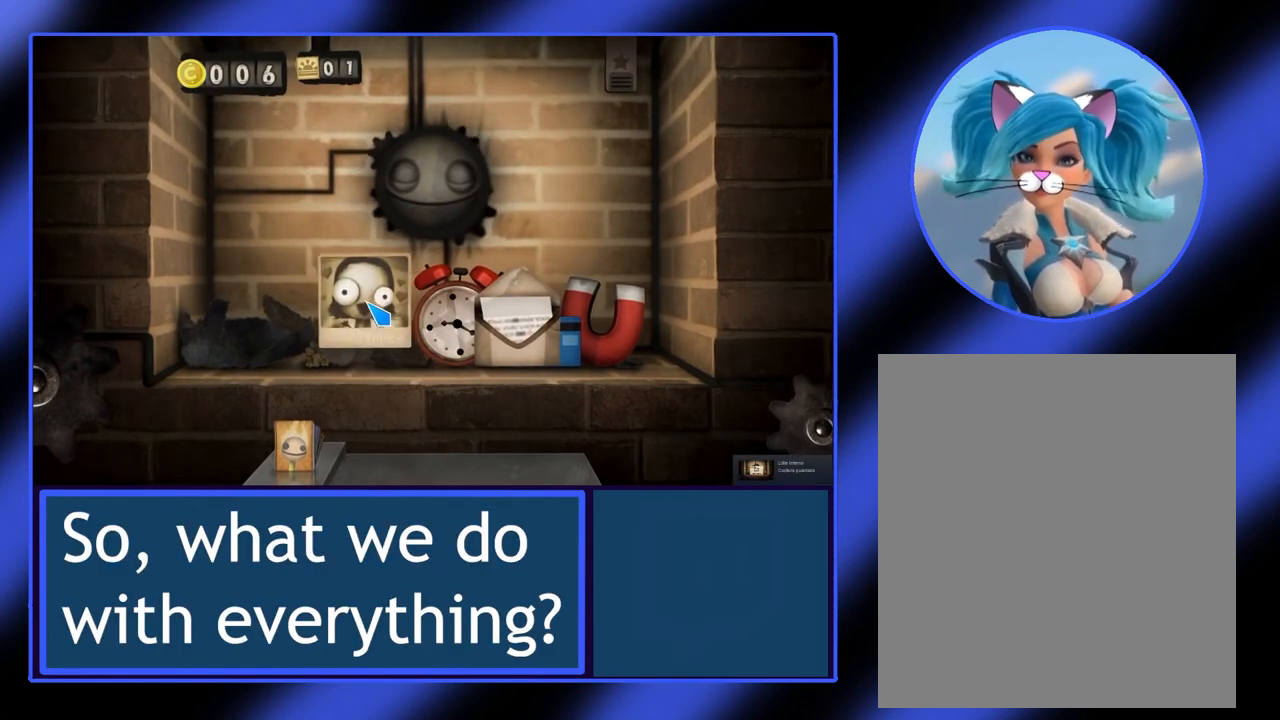
{"keys": [], "mouse": ["left"], "events": []}
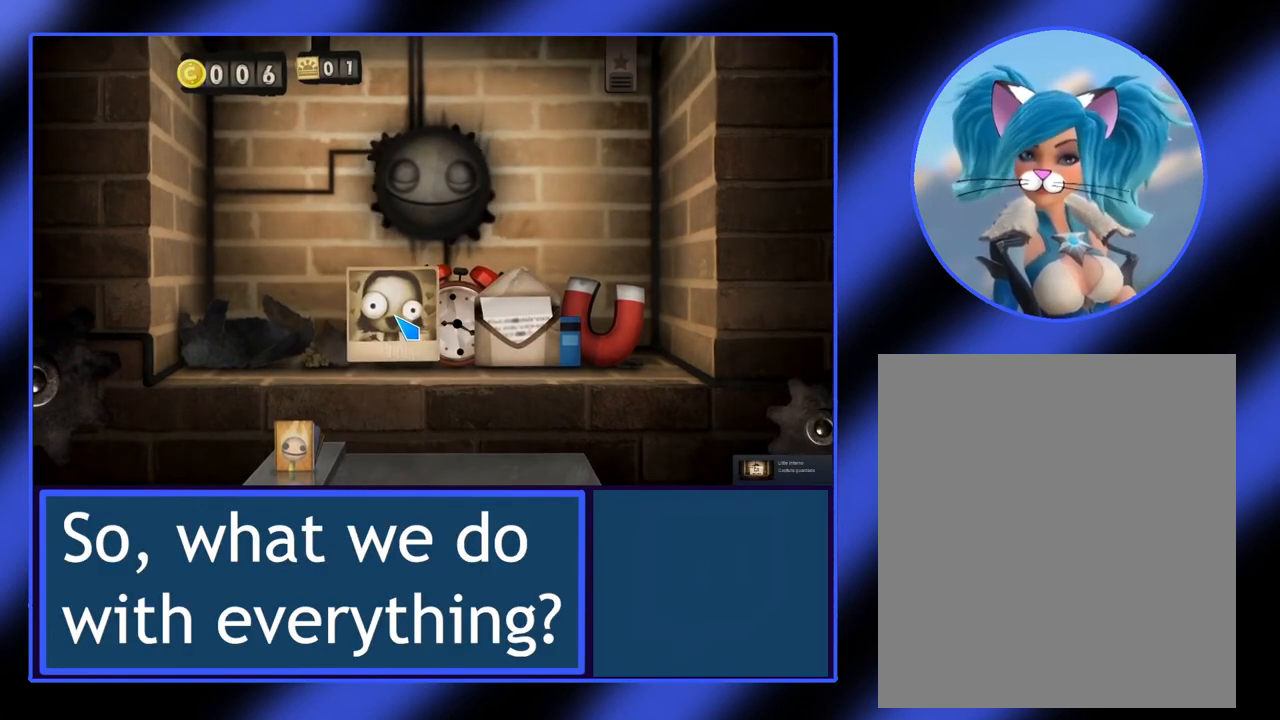
{"keys": [], "mouse": [], "events": [[467, "mouse_left", "up"]]}
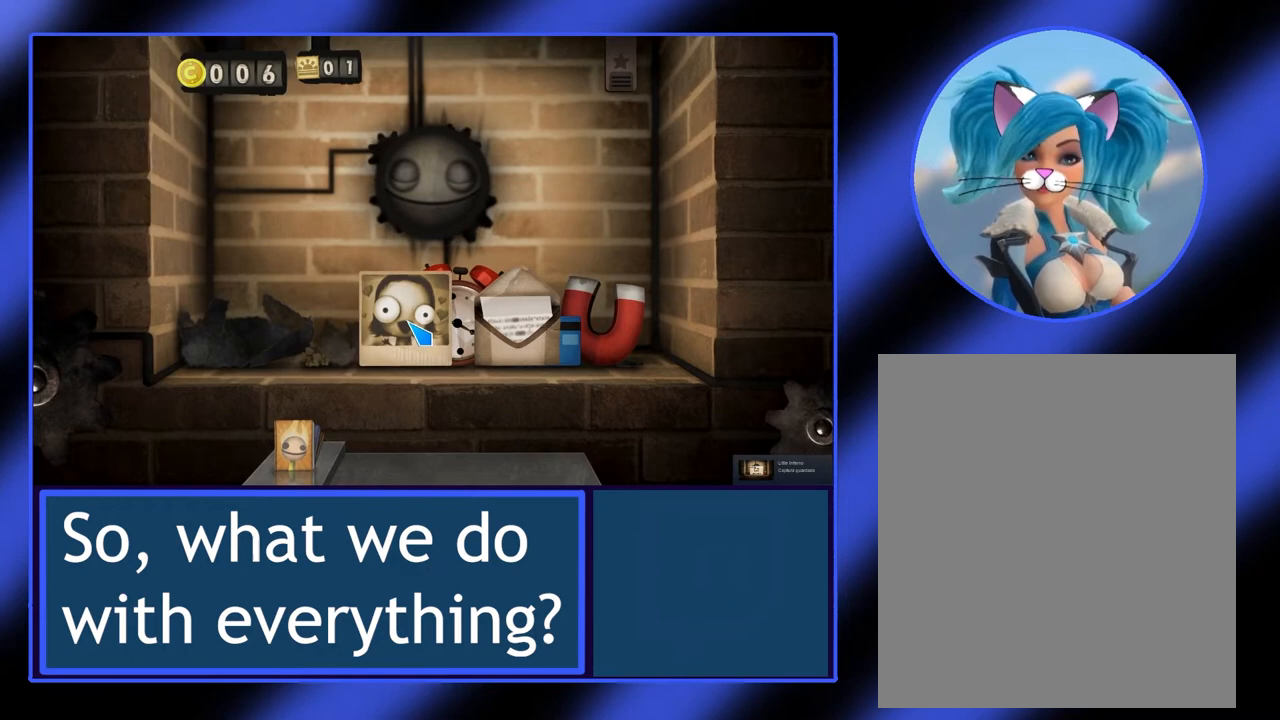
{"keys": [], "mouse": [], "events": []}
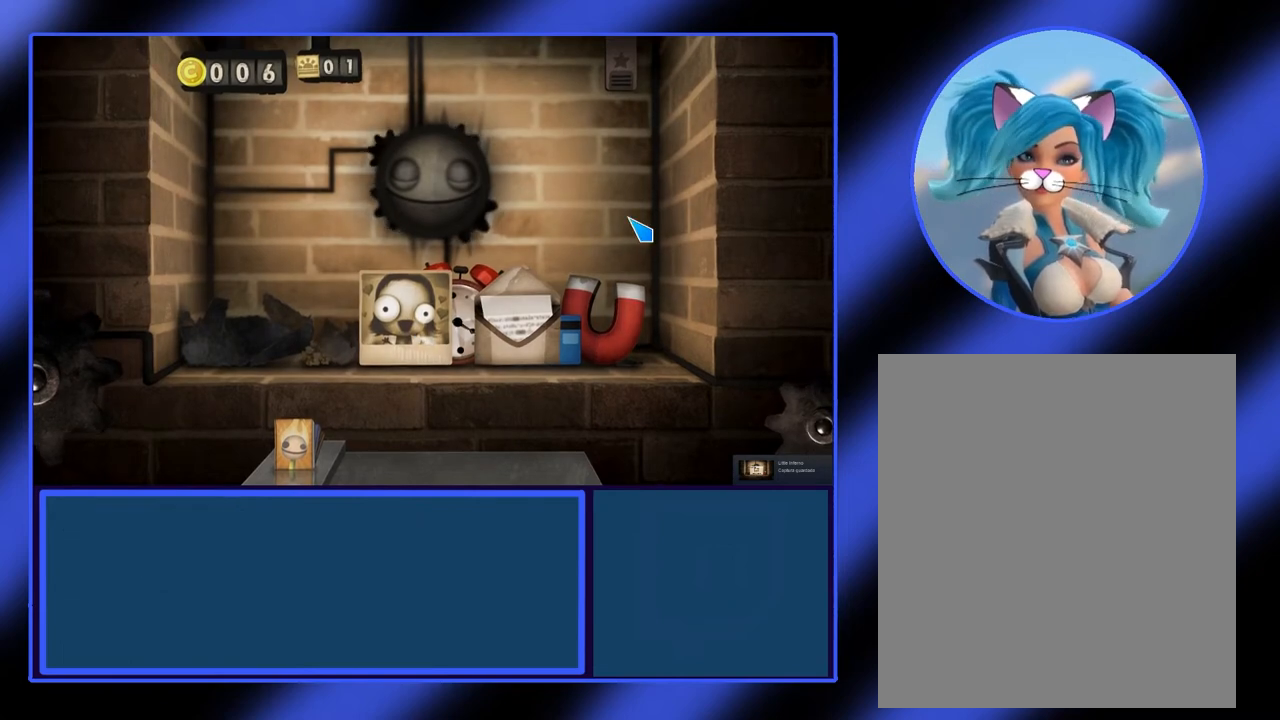
{"keys": [], "mouse": [], "events": []}
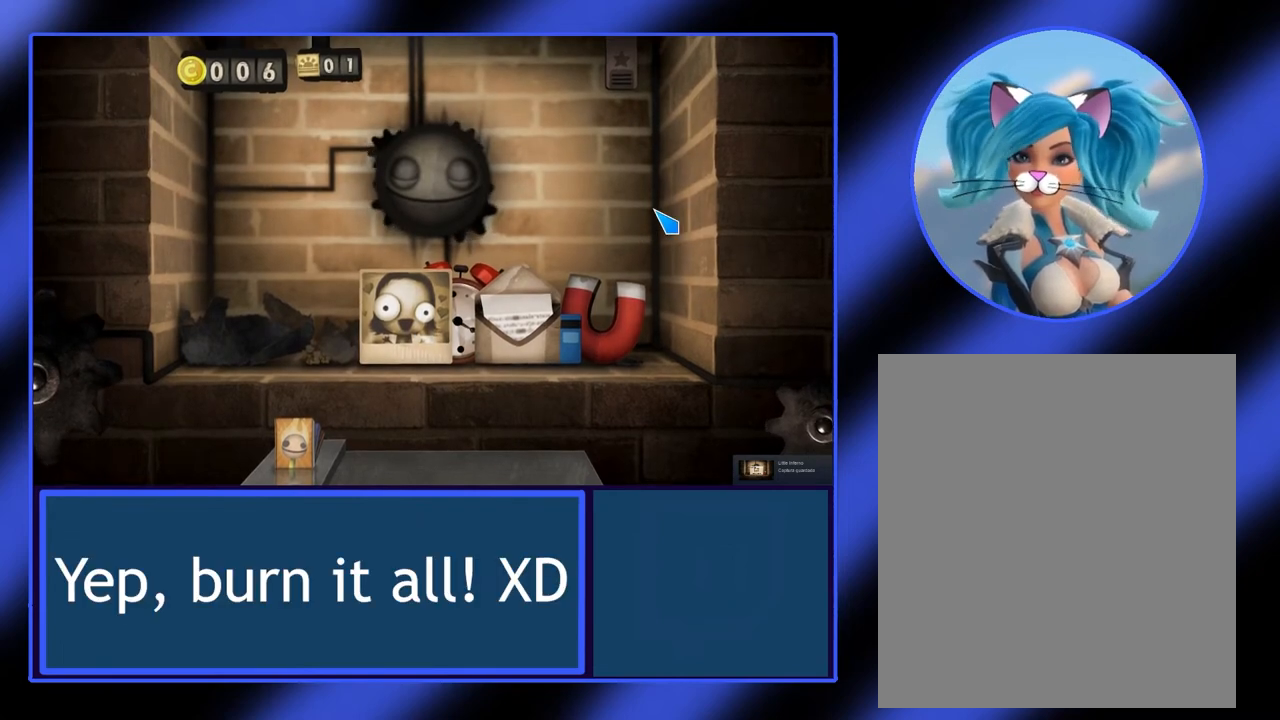
{"keys": [], "mouse": ["left"], "events": [[100, "mouse_left", "down"]]}
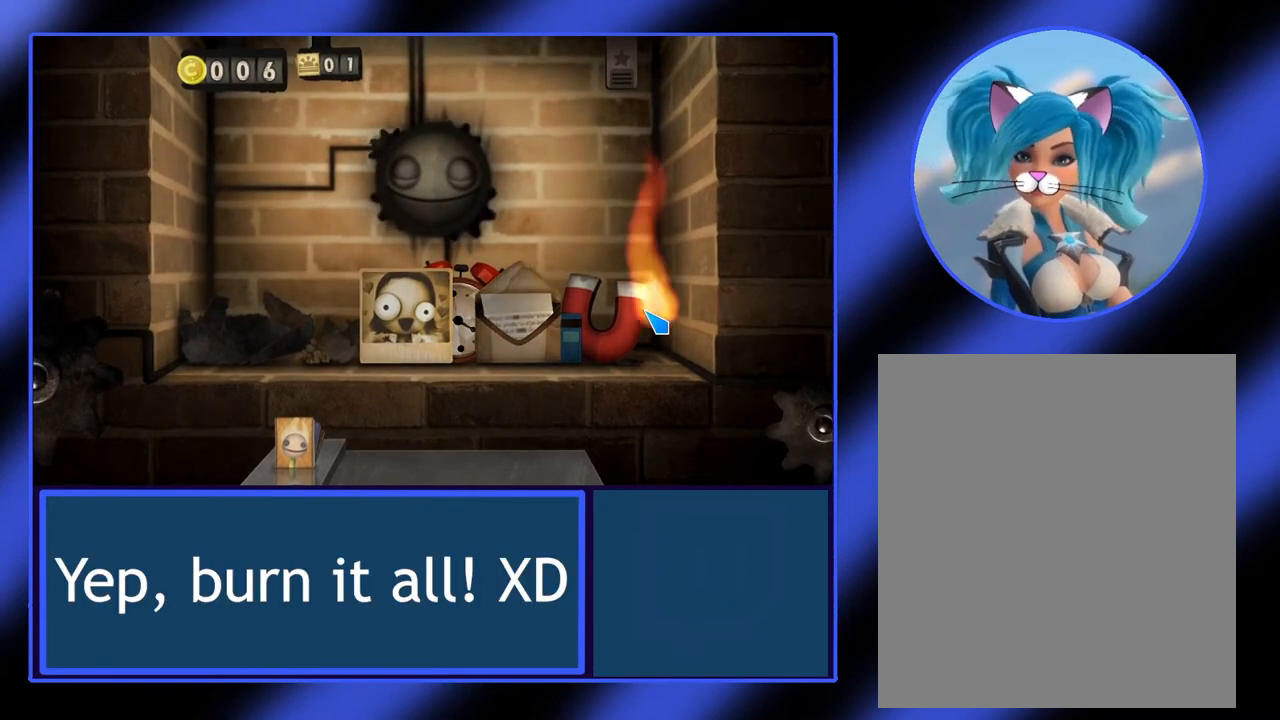
{"keys": [], "mouse": ["left"], "events": []}
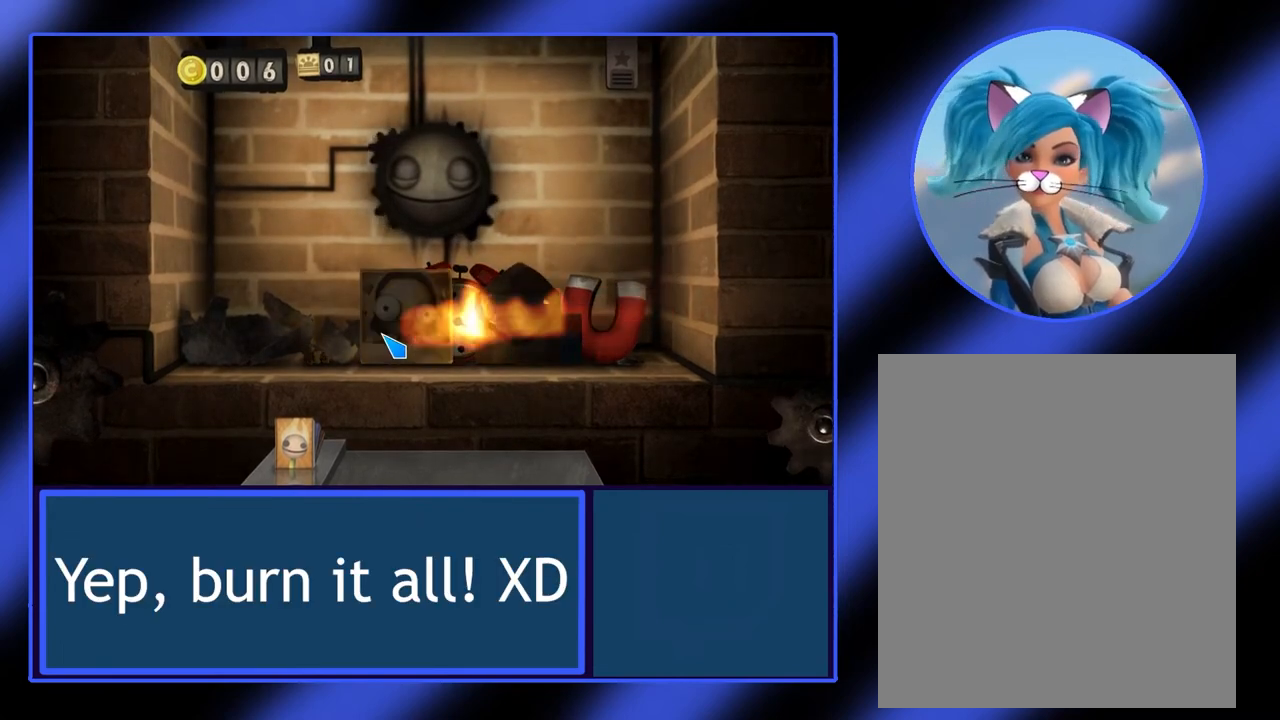
{"keys": [], "mouse": ["left"], "events": []}
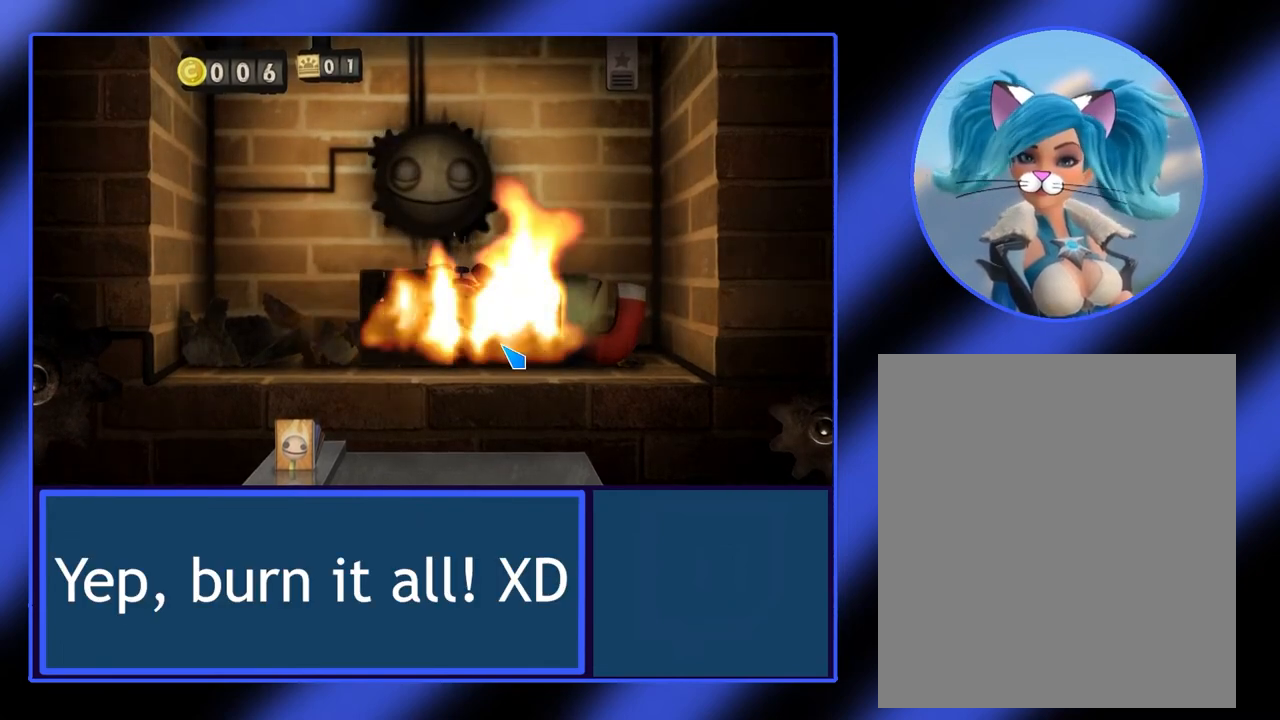
{"keys": [], "mouse": ["left"], "events": []}
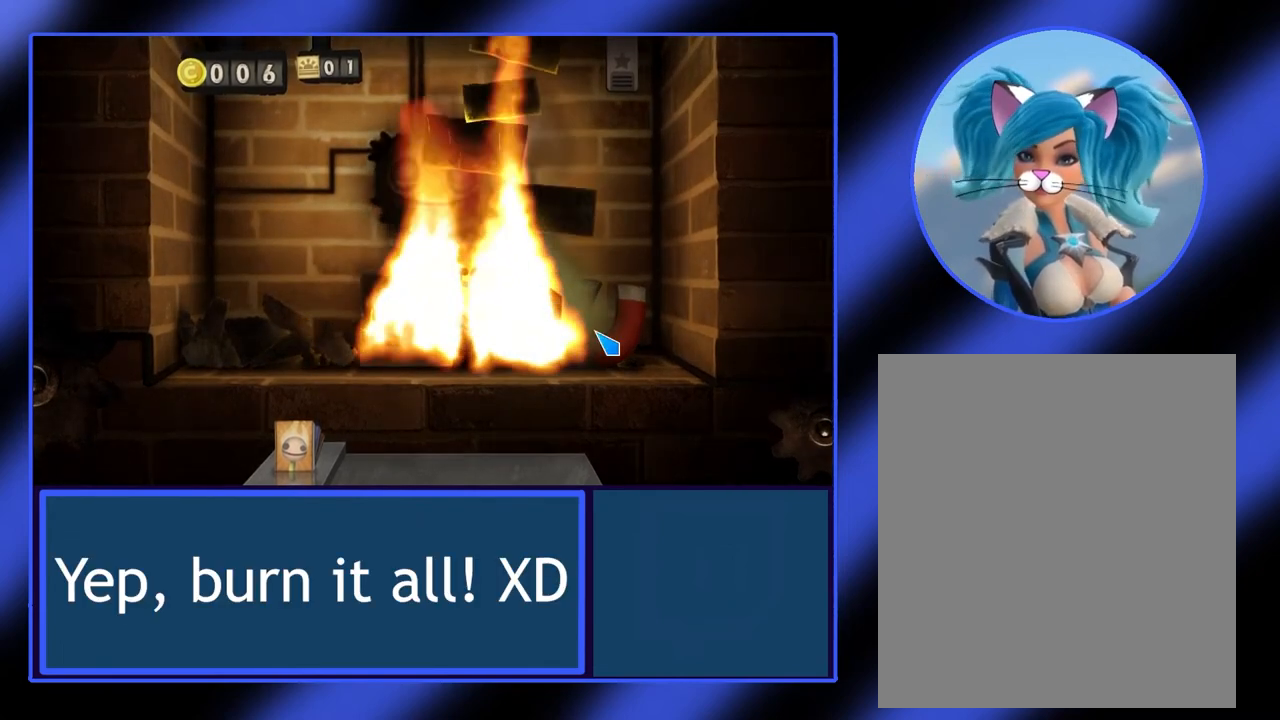
{"keys": [], "mouse": ["left"], "events": []}
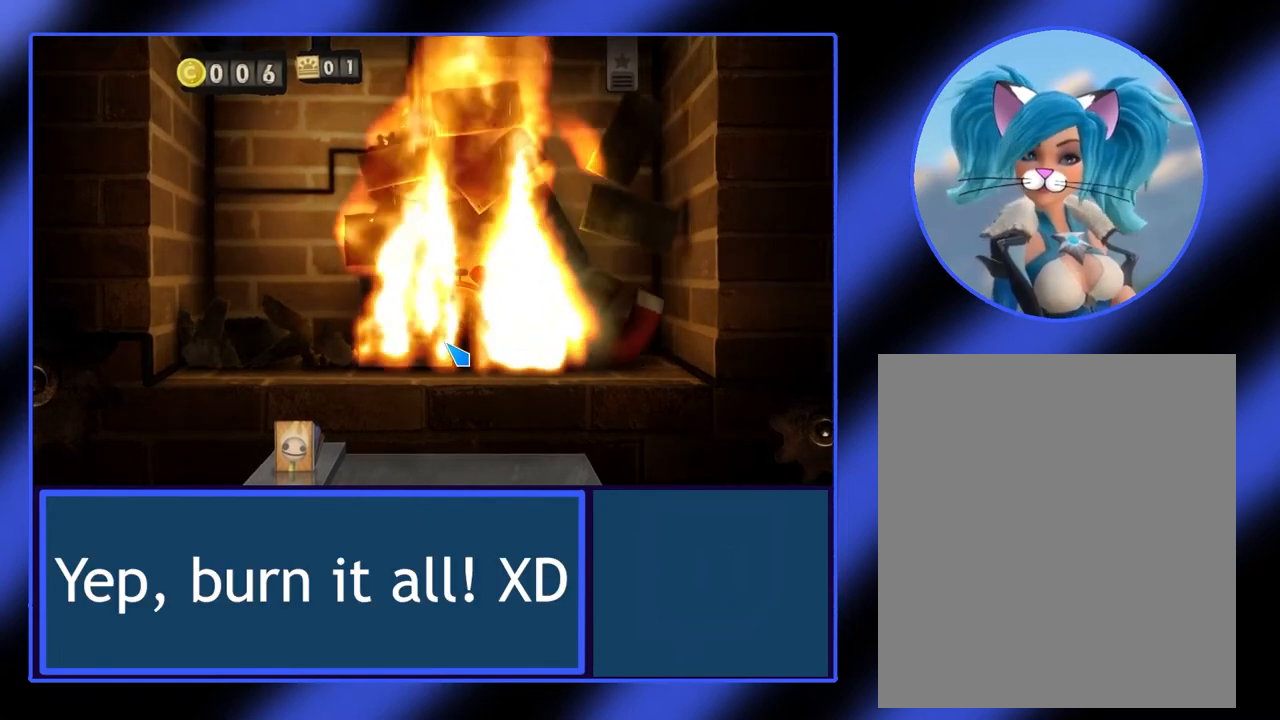
{"keys": [], "mouse": ["left"], "events": []}
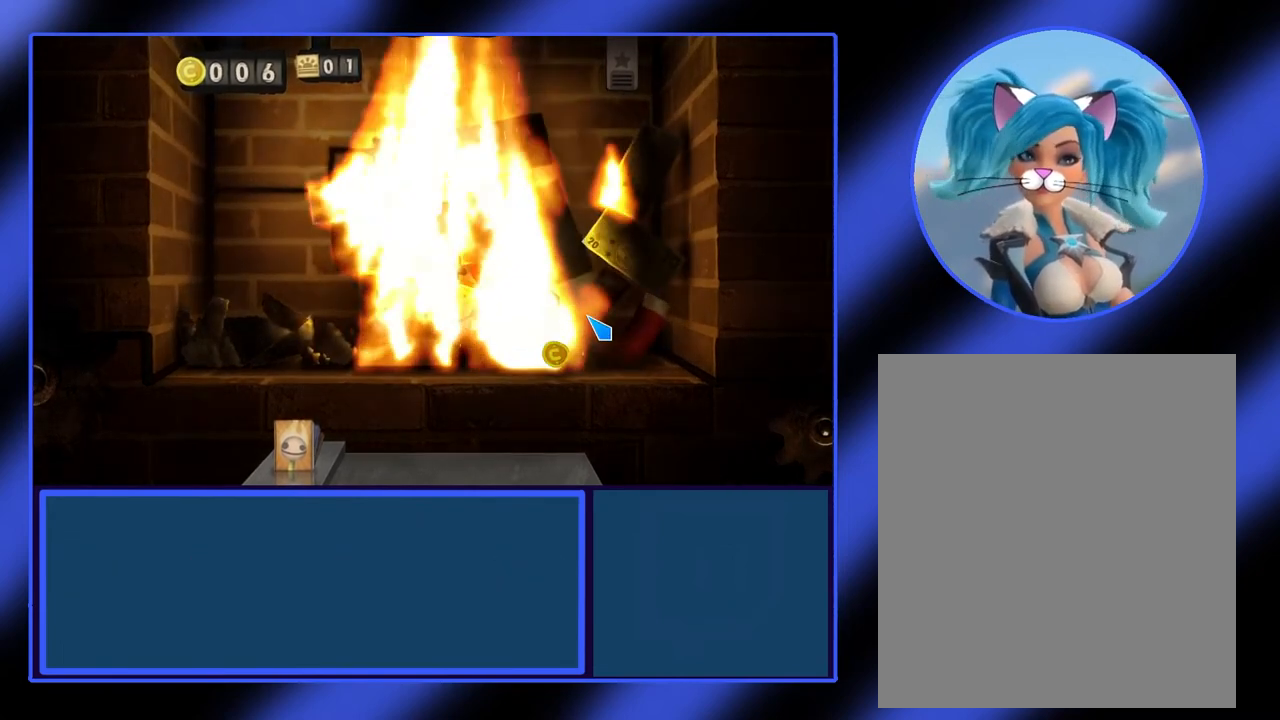
{"keys": [], "mouse": ["left"], "events": []}
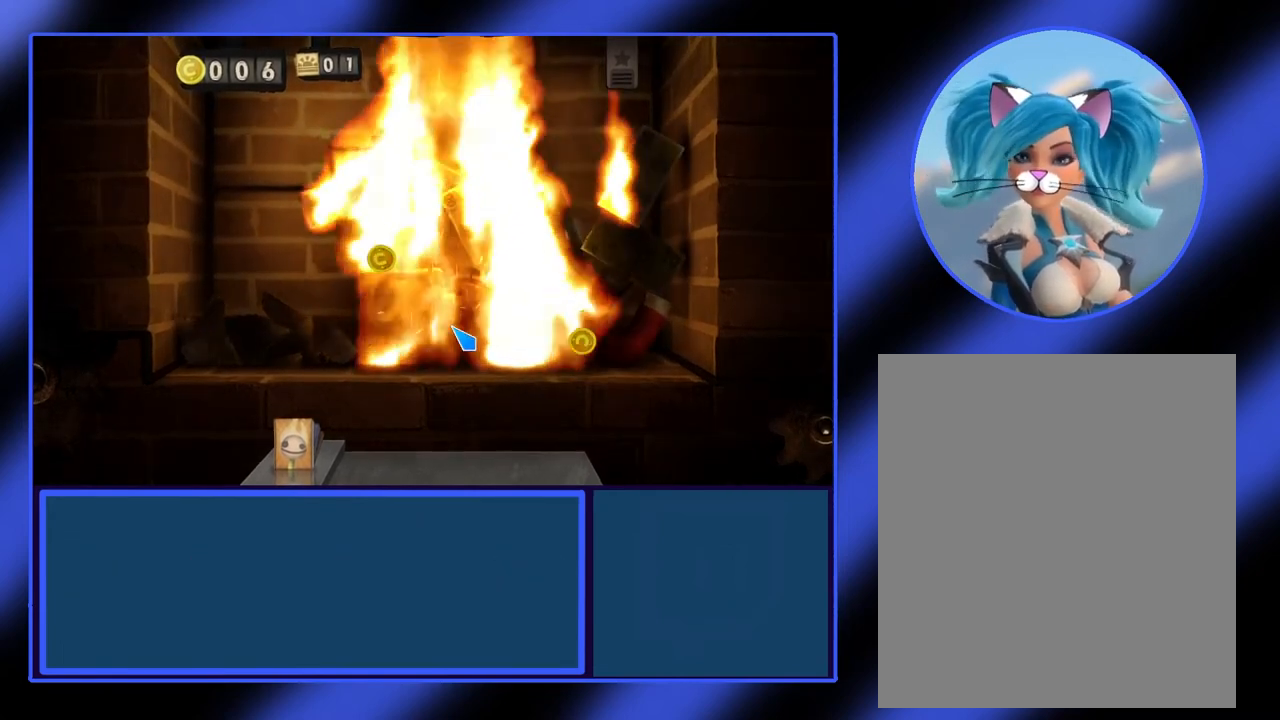
{"keys": [], "mouse": ["left"], "events": []}
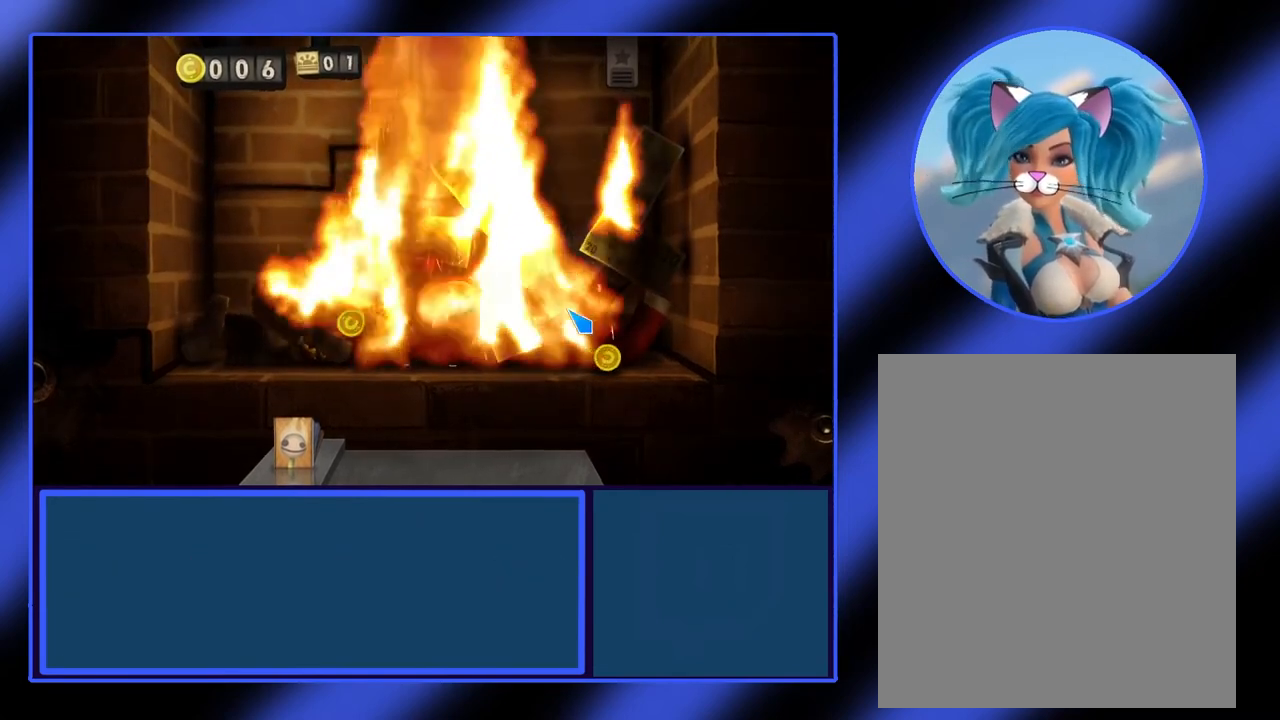
{"keys": [], "mouse": [], "events": [[467, "mouse_left", "up"]]}
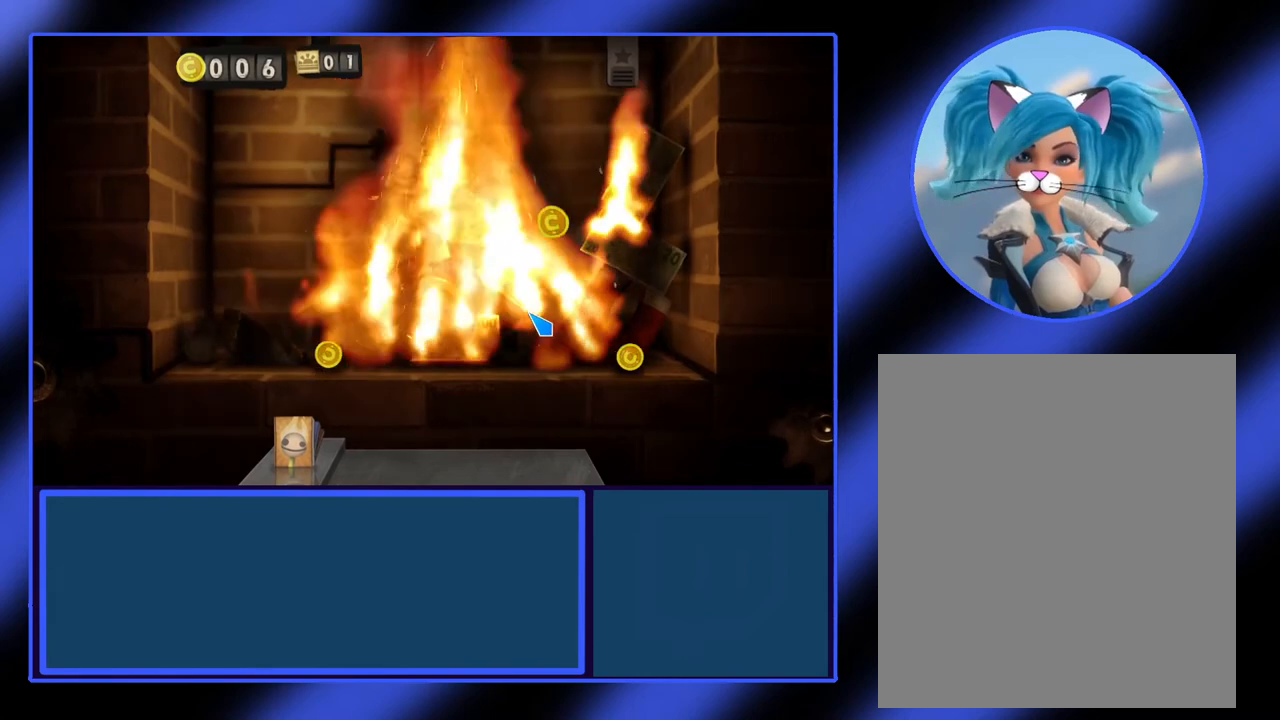
{"keys": [], "mouse": [], "events": []}
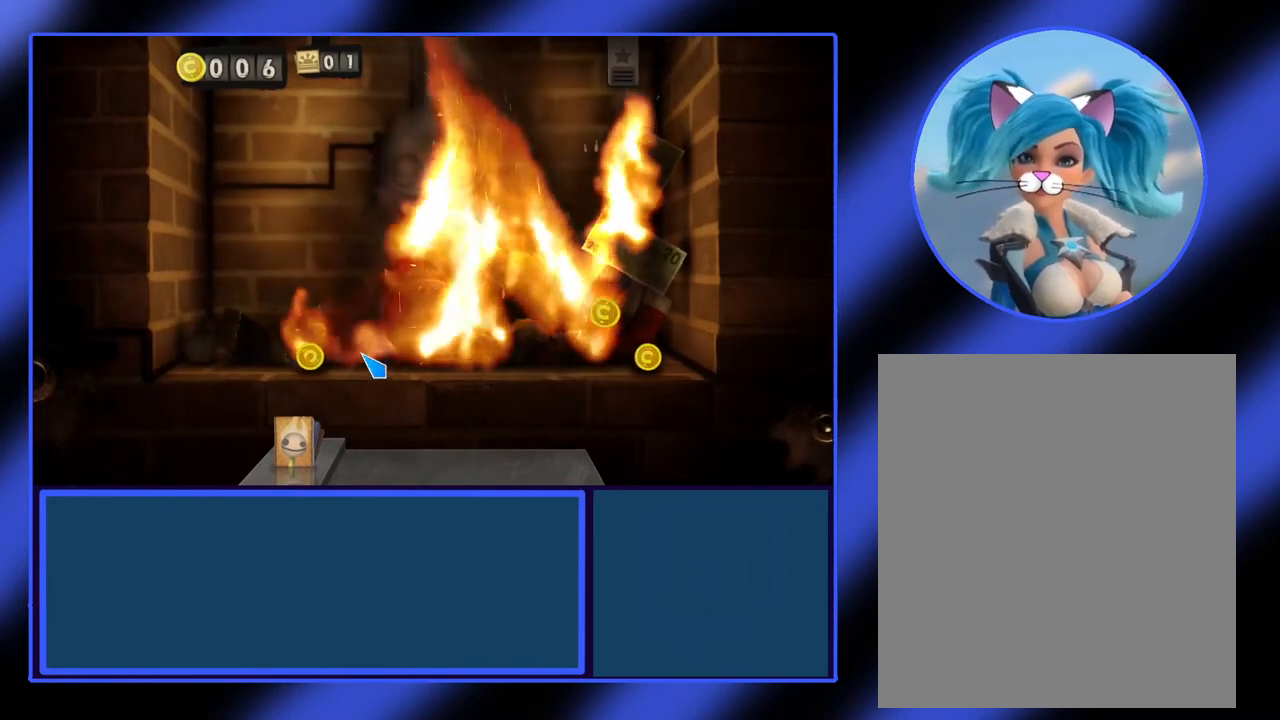
{"keys": [], "mouse": [], "events": []}
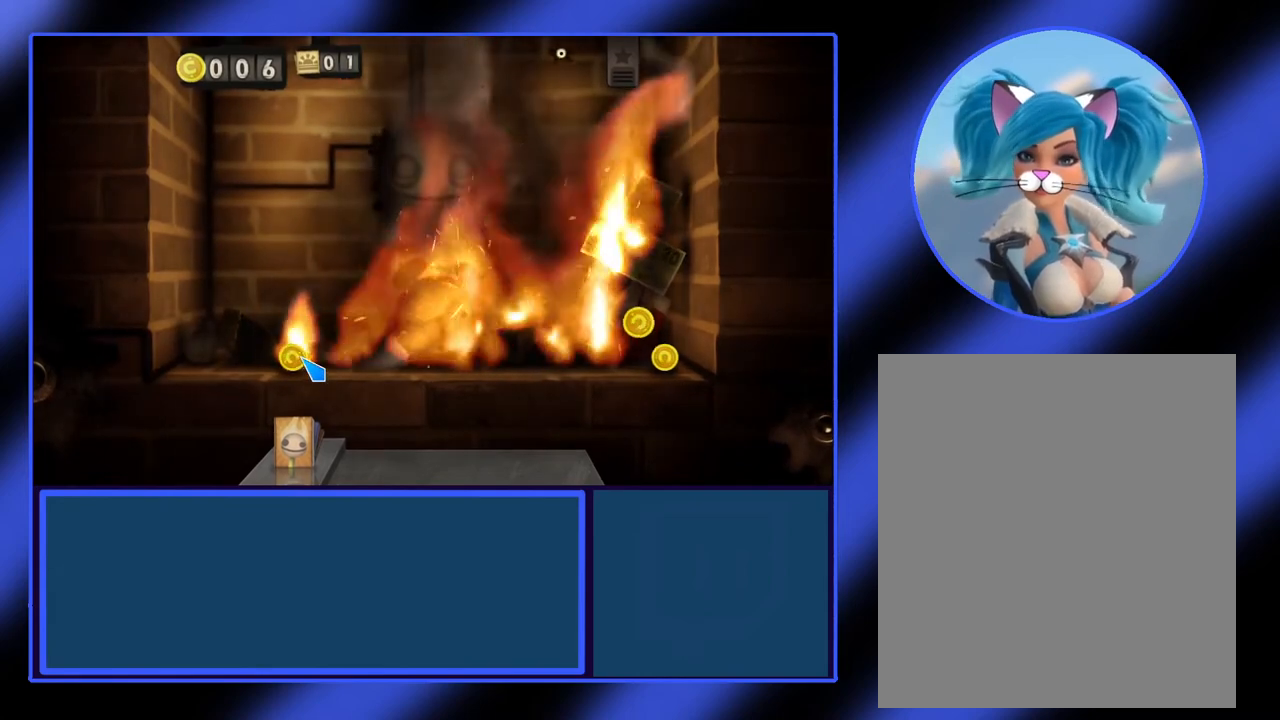
{"keys": [], "mouse": [], "events": [[67, "mouse_left", "down"], [167, "mouse_left", "up"]]}
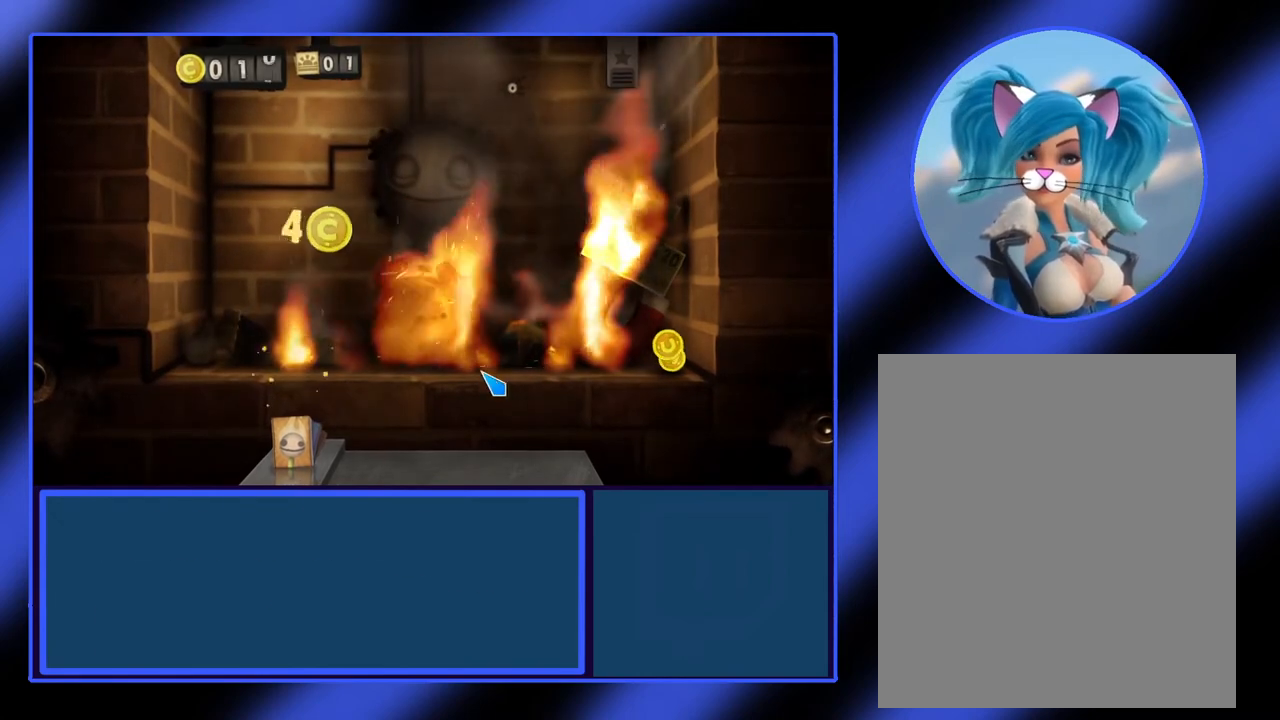
{"keys": [], "mouse": [], "events": []}